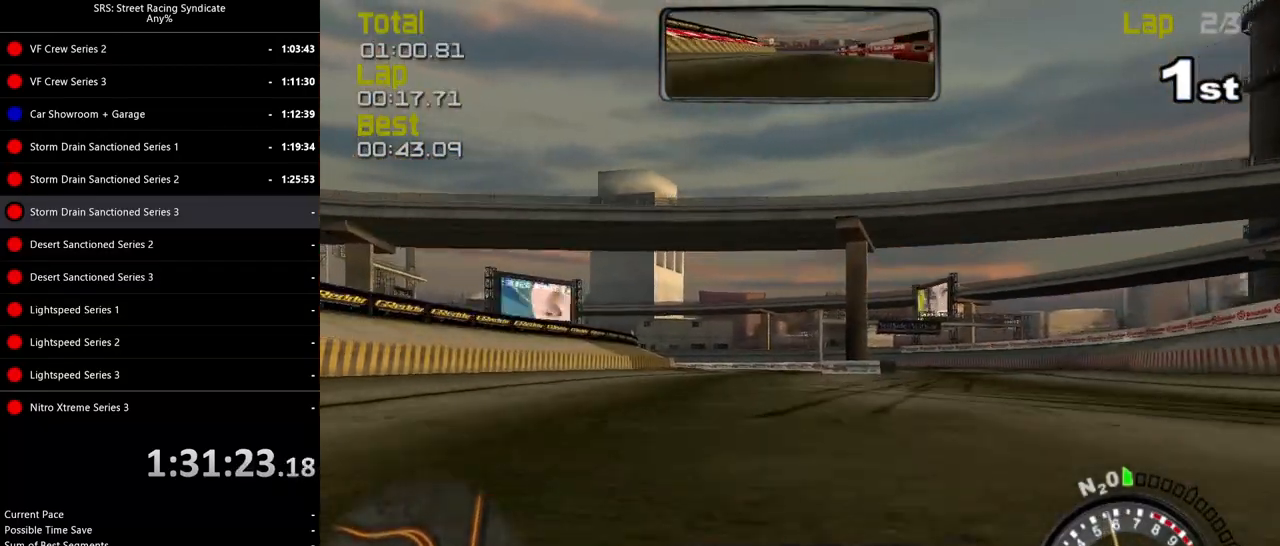
Gameplay with a controller (PlayStation layout); each line is a JSON object with the inputs held at the frame after it. "events" lists button and stick changes between this image and that frame as [ms after this image, input, new state], when the widget could be followed in between. Not read: right_stick.
{"buttons": ["R2"], "left_stick": "center", "events": [[133, "left_stick", "up-right"], [250, "left_stick", "center"]]}
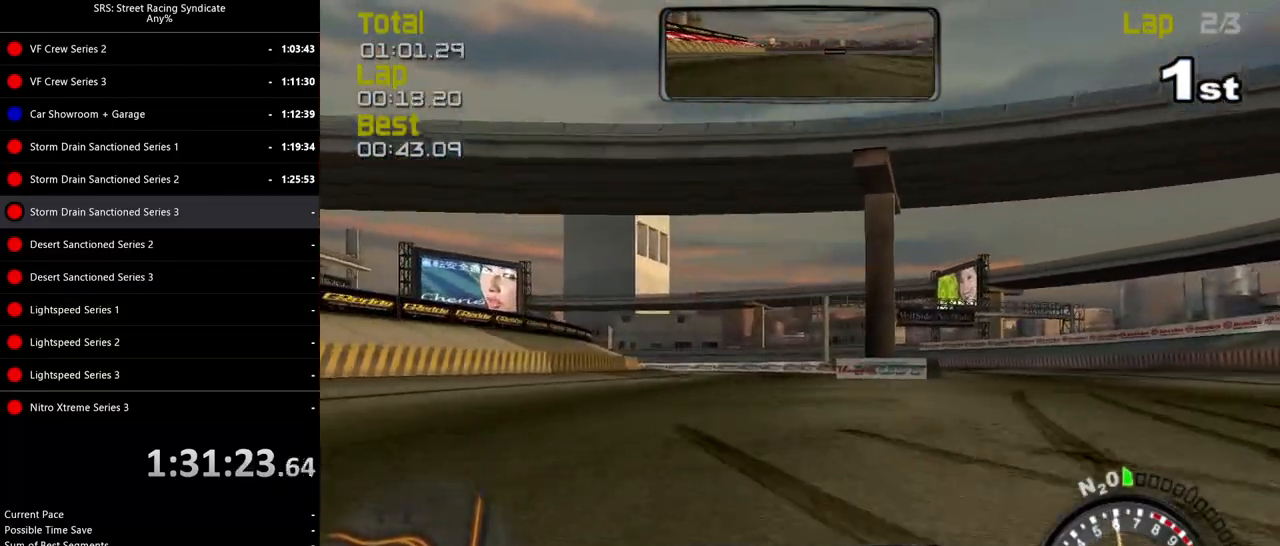
{"buttons": ["R2"], "left_stick": "center", "events": []}
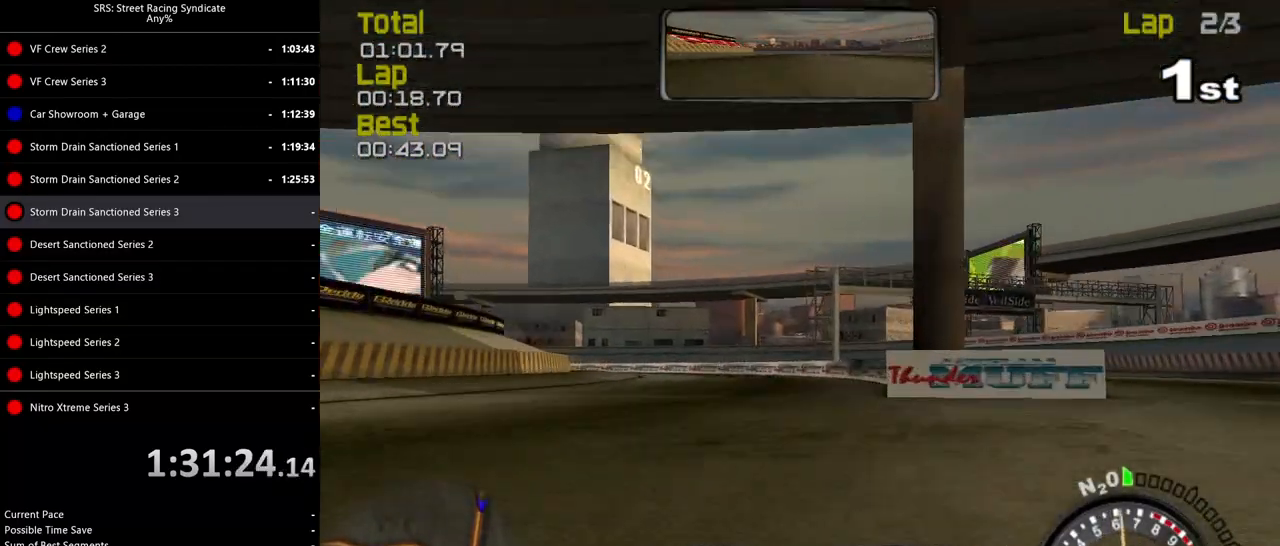
{"buttons": ["R2"], "left_stick": "center", "events": [[50, "left_stick", "left"], [267, "left_stick", "center"], [317, "left_stick", "left"], [500, "left_stick", "center"]]}
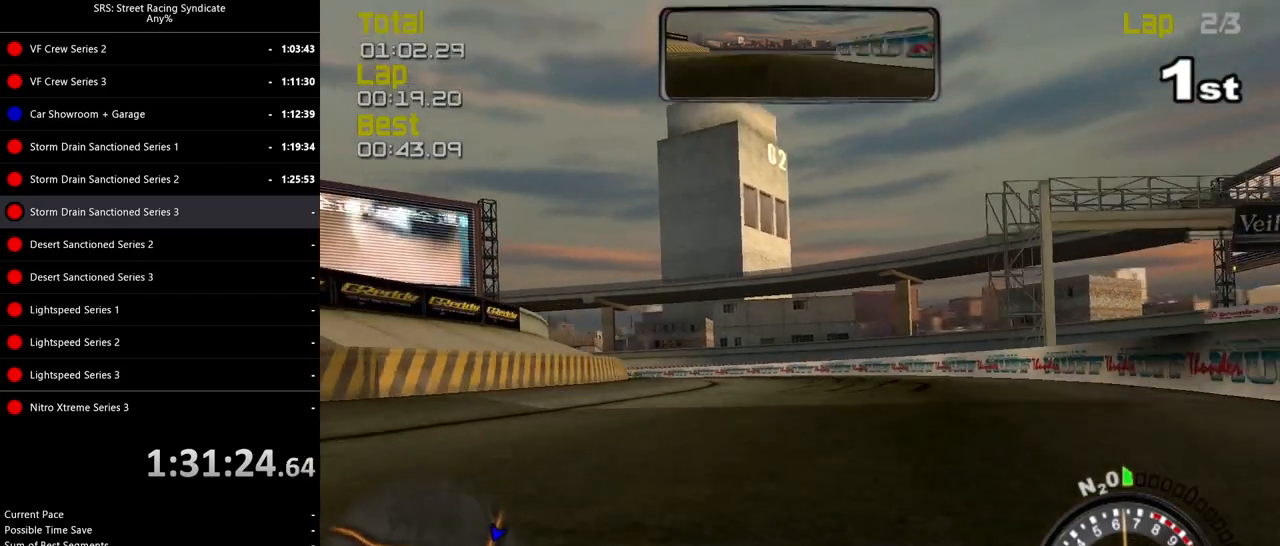
{"buttons": ["R2"], "left_stick": "left", "events": [[167, "left_stick", "up-left"], [334, "left_stick", "left"]]}
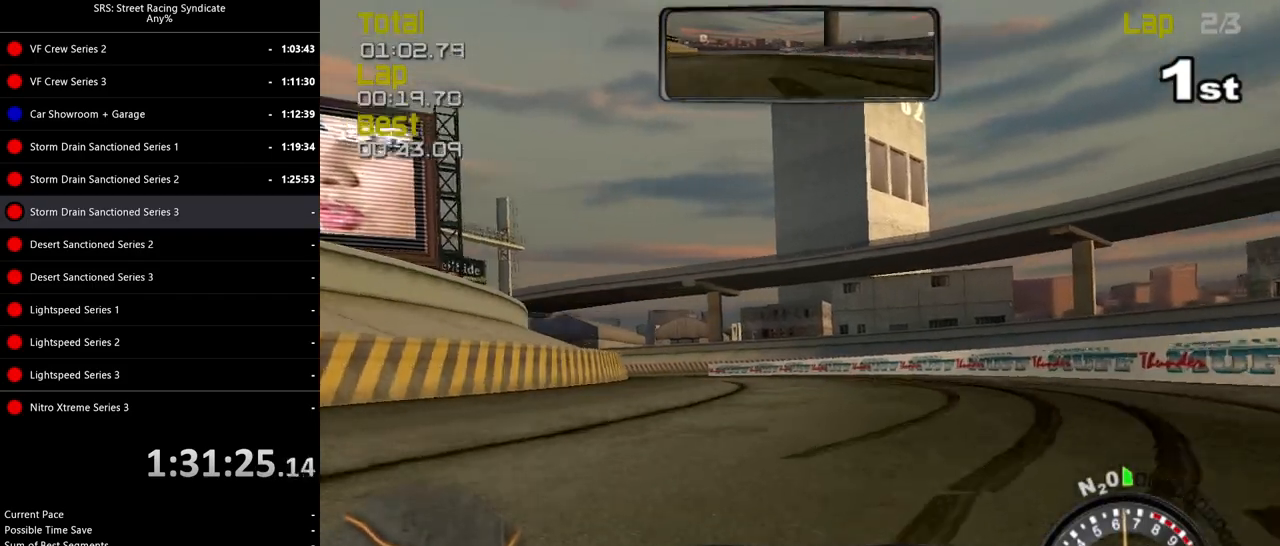
{"buttons": ["R2"], "left_stick": "left", "events": []}
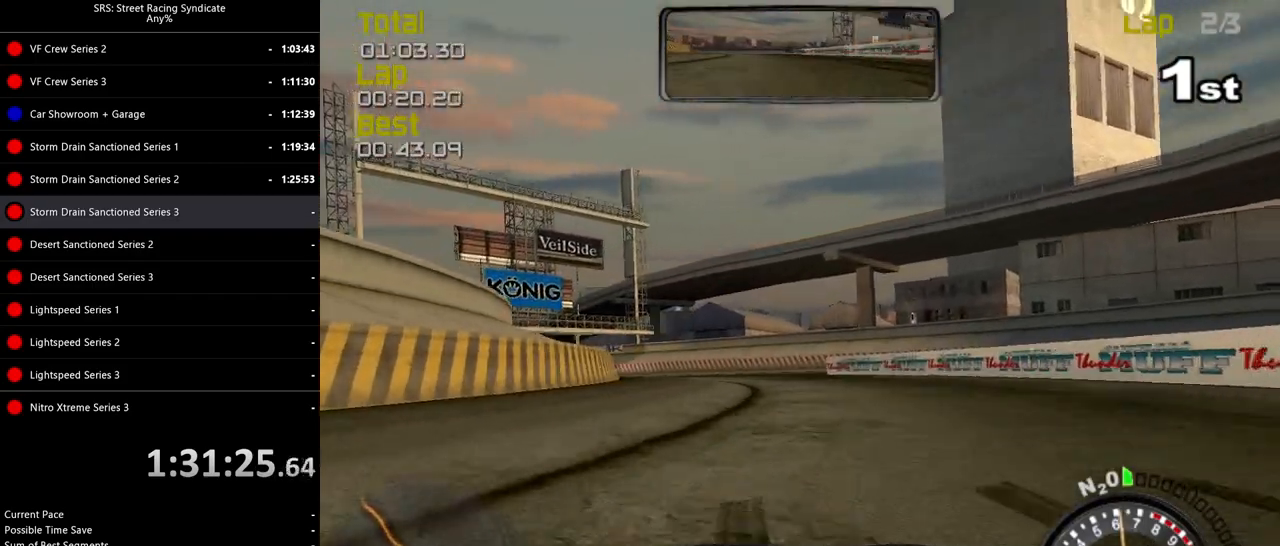
{"buttons": ["R2"], "left_stick": "up-left", "events": [[100, "left_stick", "up-left"]]}
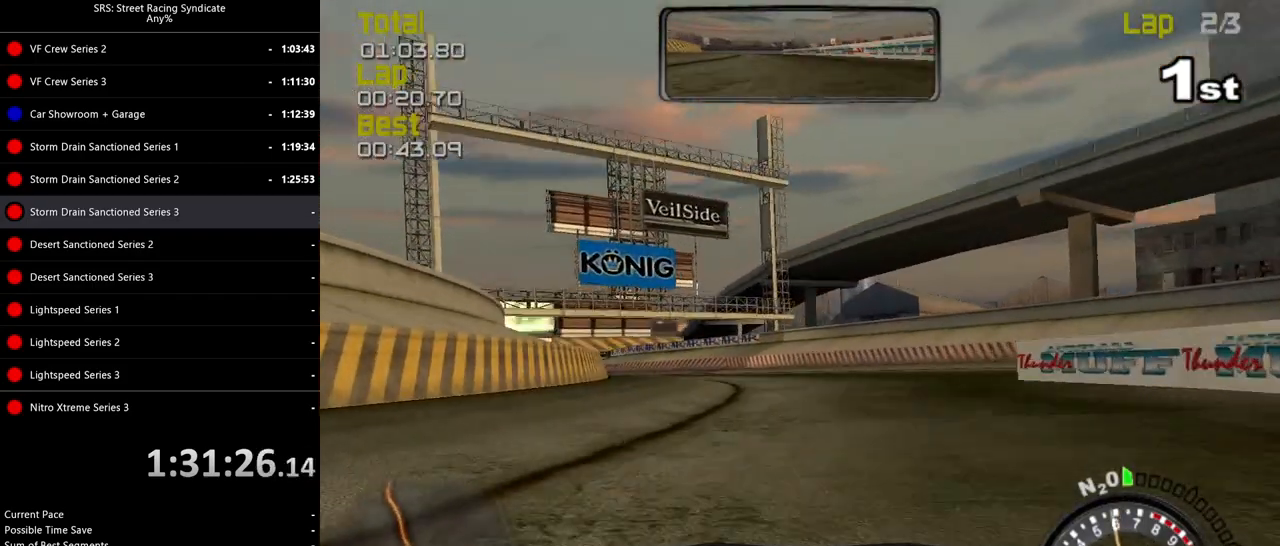
{"buttons": ["R2"], "left_stick": "up-left", "events": []}
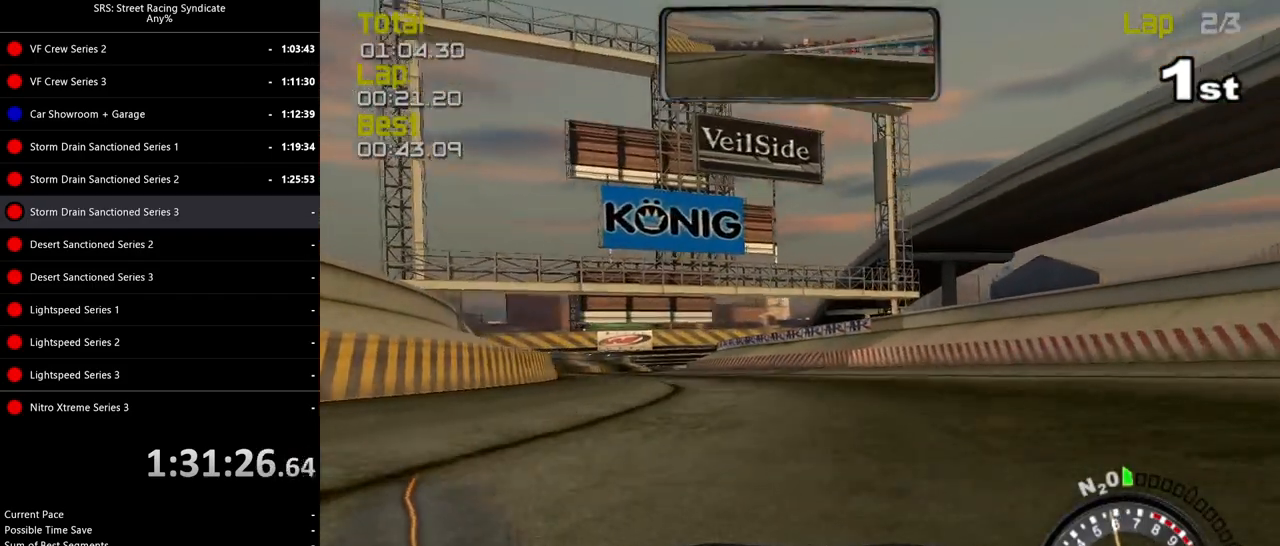
{"buttons": ["R2"], "left_stick": "up-left", "events": []}
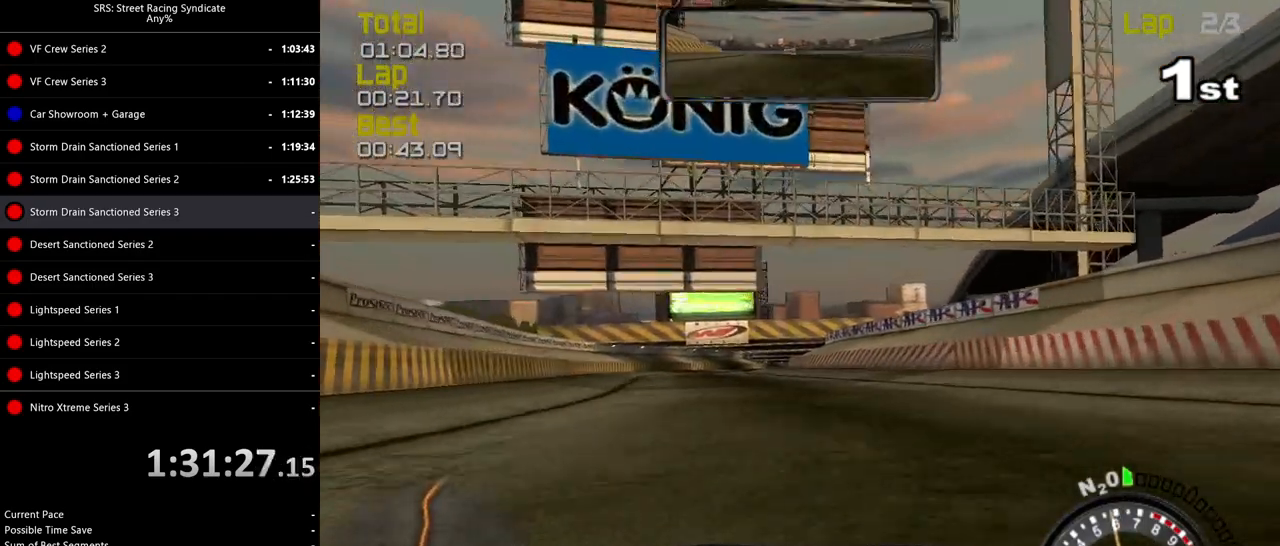
{"buttons": ["R2"], "left_stick": "up-left", "events": []}
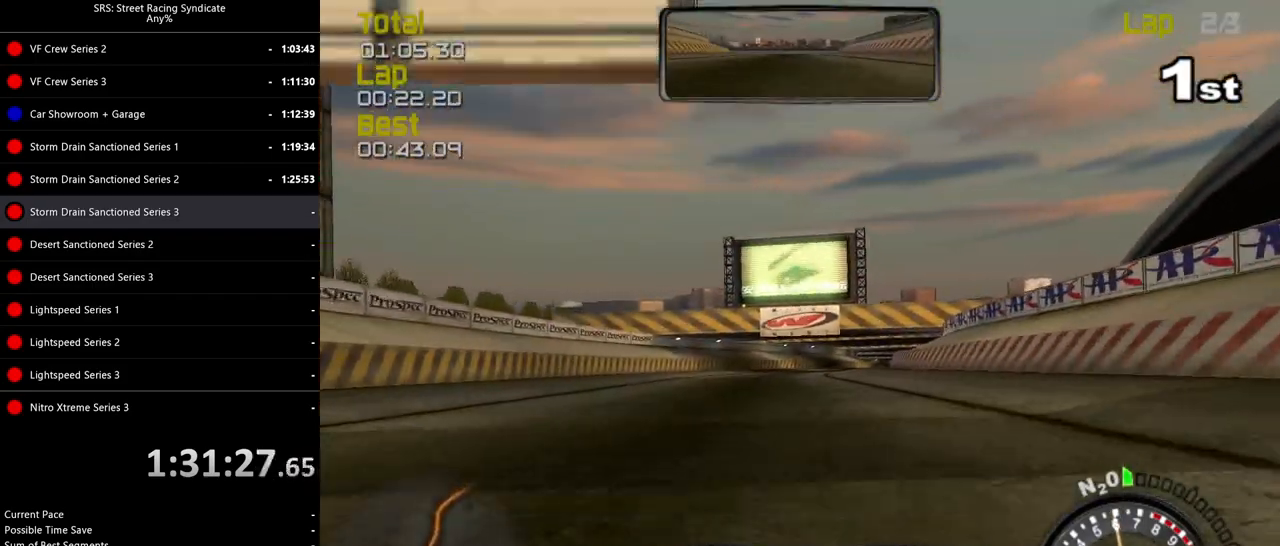
{"buttons": ["R2"], "left_stick": "up-right", "events": [[34, "left_stick", "center"], [417, "left_stick", "up-right"]]}
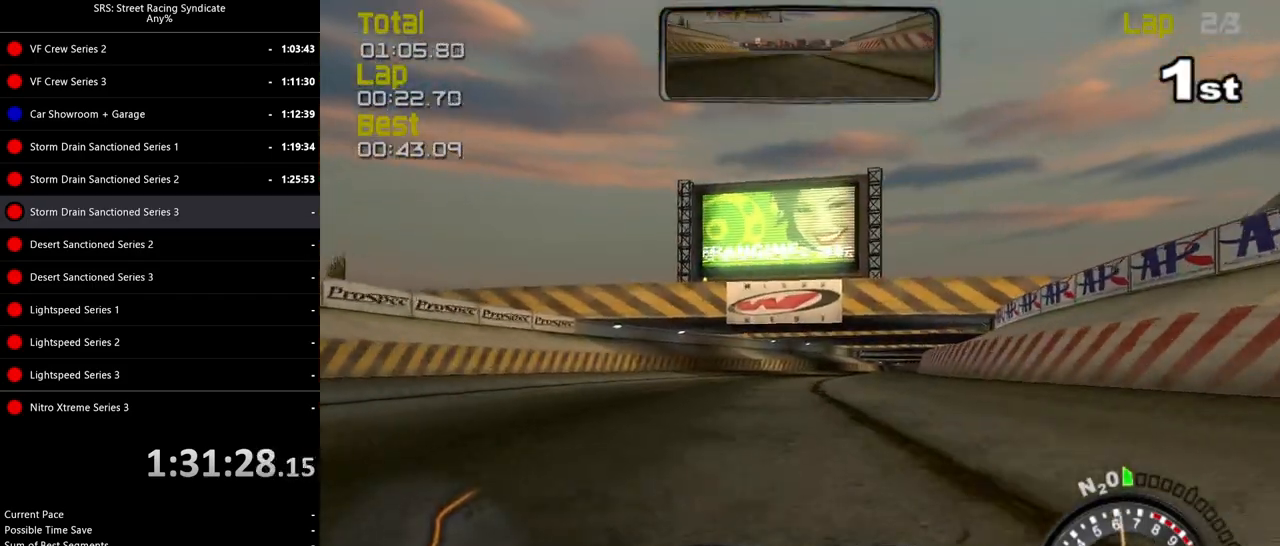
{"buttons": ["R2"], "left_stick": "up-right", "events": [[67, "left_stick", "center"], [167, "left_stick", "up-right"], [217, "left_stick", "right"], [384, "left_stick", "center"], [500, "left_stick", "up-right"]]}
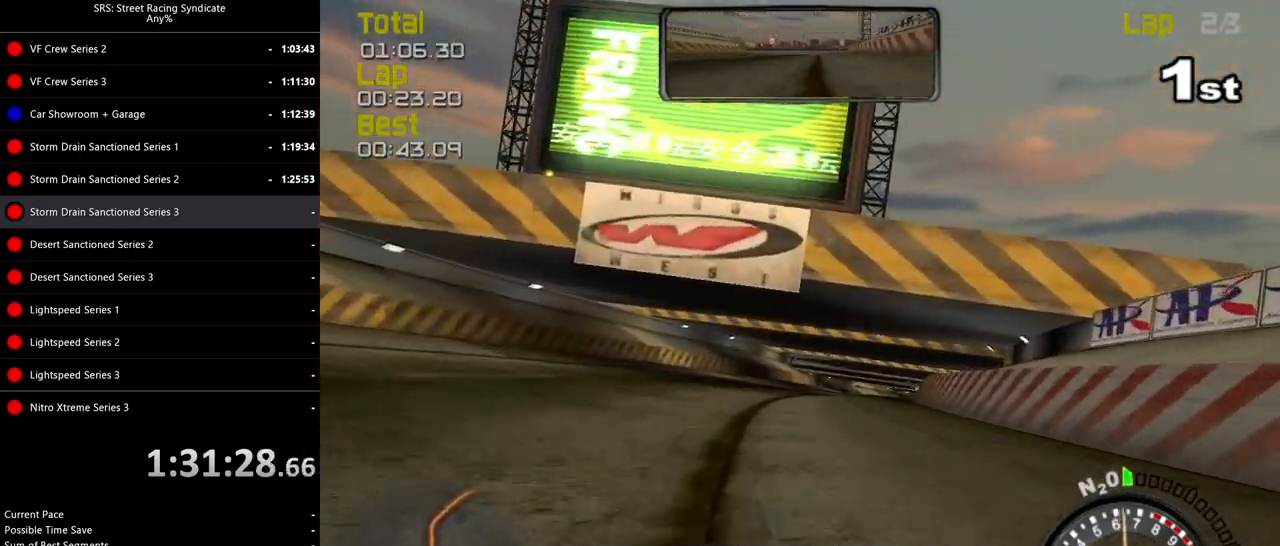
{"buttons": ["R2"], "left_stick": "center", "events": [[167, "left_stick", "center"], [267, "left_stick", "up-right"], [417, "left_stick", "center"]]}
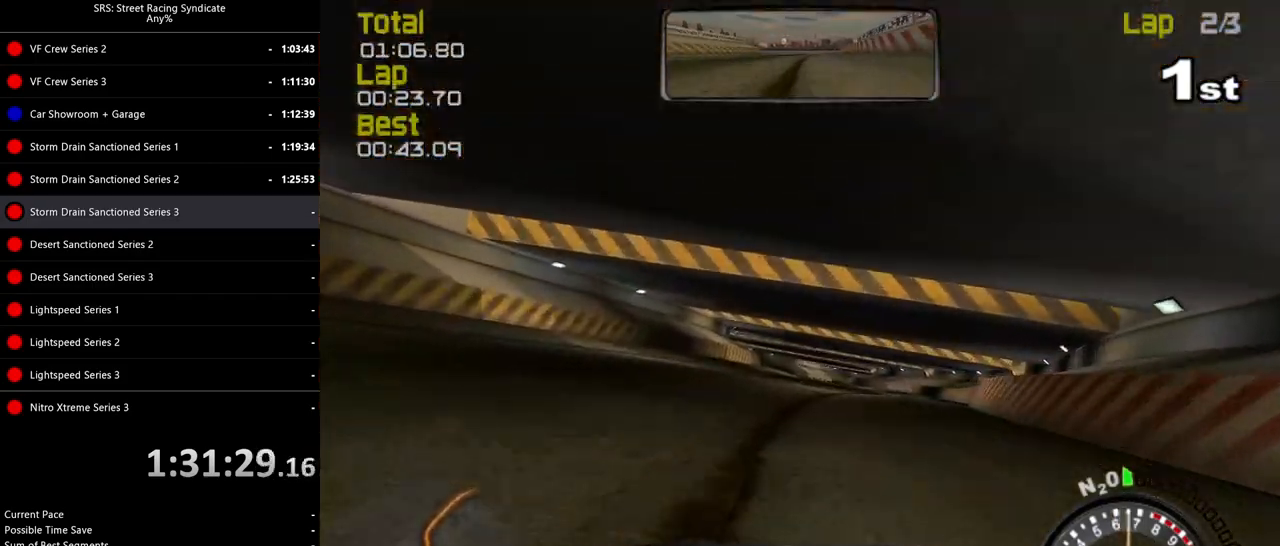
{"buttons": ["R2"], "left_stick": "right", "events": [[67, "left_stick", "up-right"], [200, "left_stick", "center"], [467, "left_stick", "right"]]}
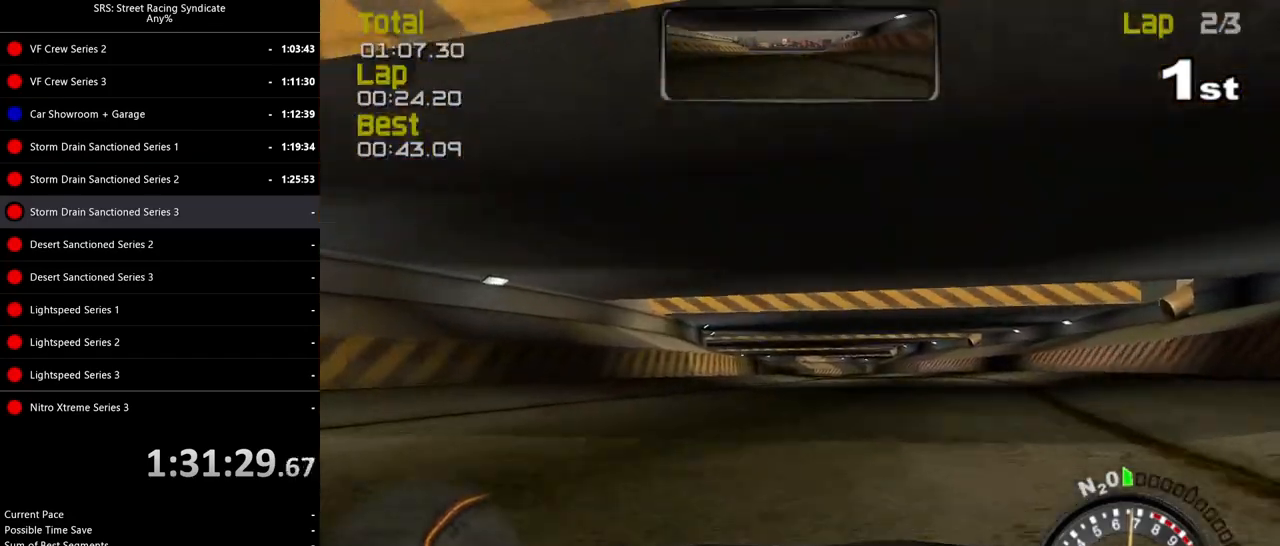
{"buttons": ["R2"], "left_stick": "center", "events": [[84, "TRIANGLE", "down"], [117, "left_stick", "center"], [217, "TRIANGLE", "up"]]}
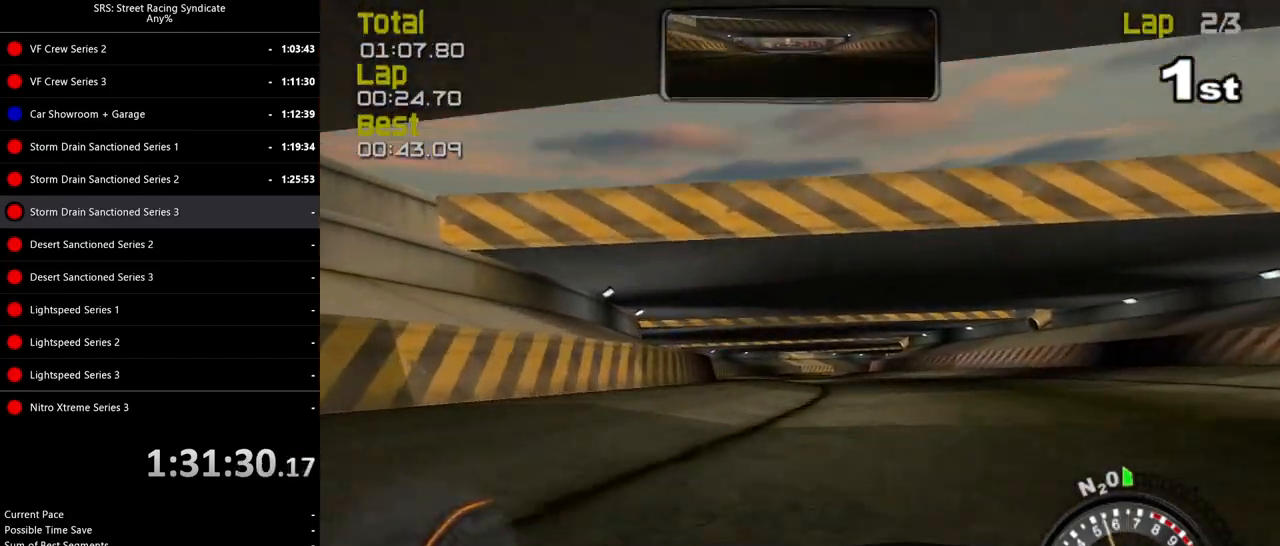
{"buttons": ["R2"], "left_stick": "center", "events": []}
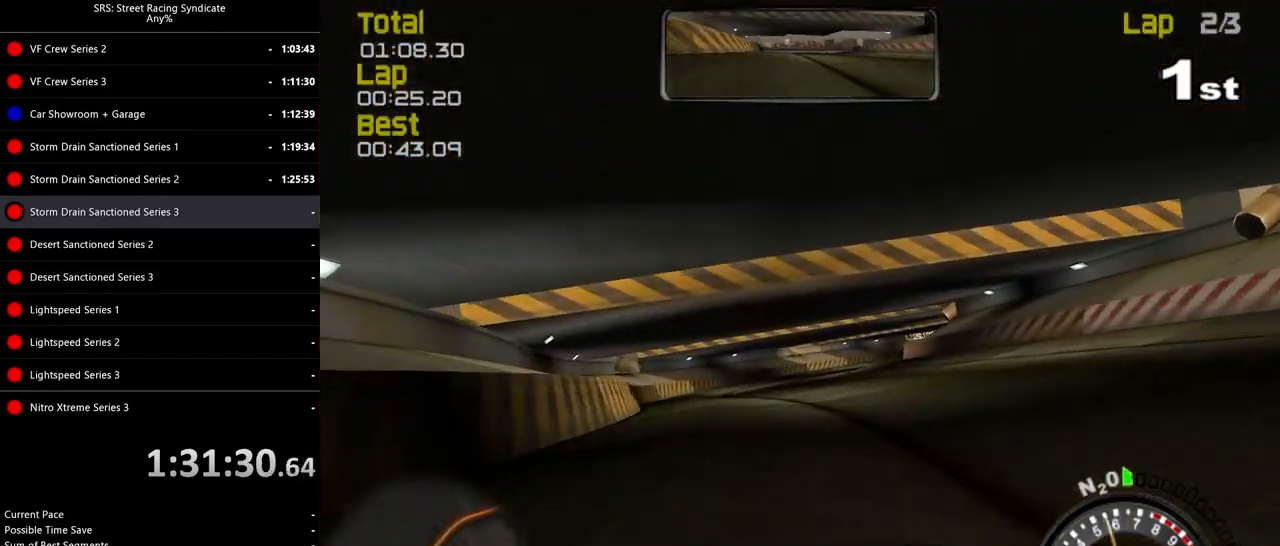
{"buttons": ["R2"], "left_stick": "center", "events": [[284, "left_stick", "right"], [417, "left_stick", "center"]]}
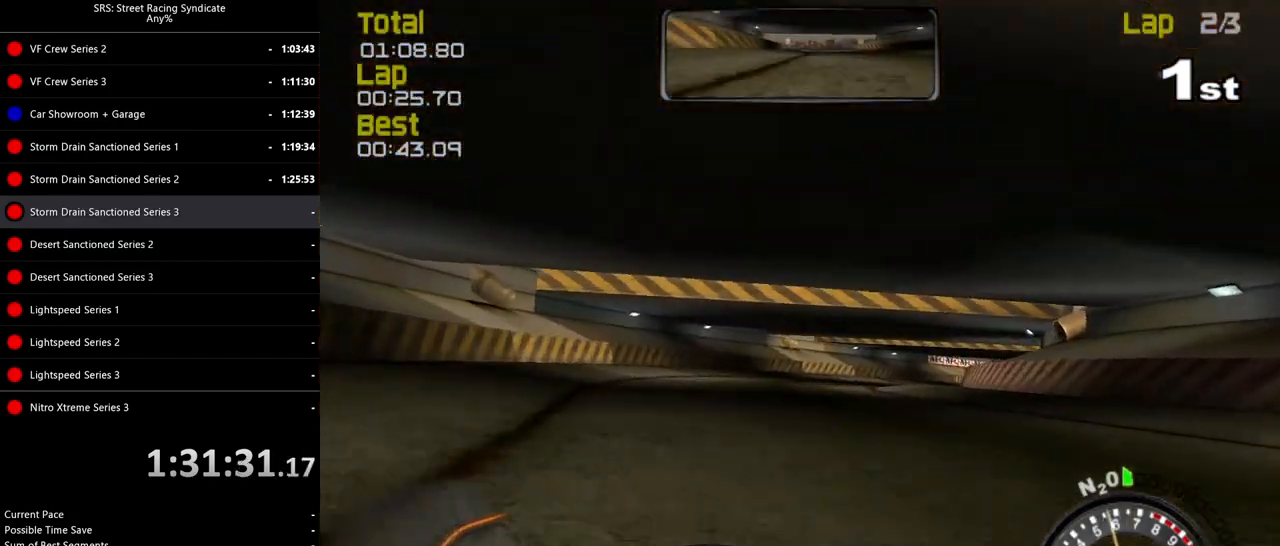
{"buttons": ["R2"], "left_stick": "up-right", "events": [[67, "left_stick", "right"], [233, "left_stick", "center"], [333, "left_stick", "up-right"]]}
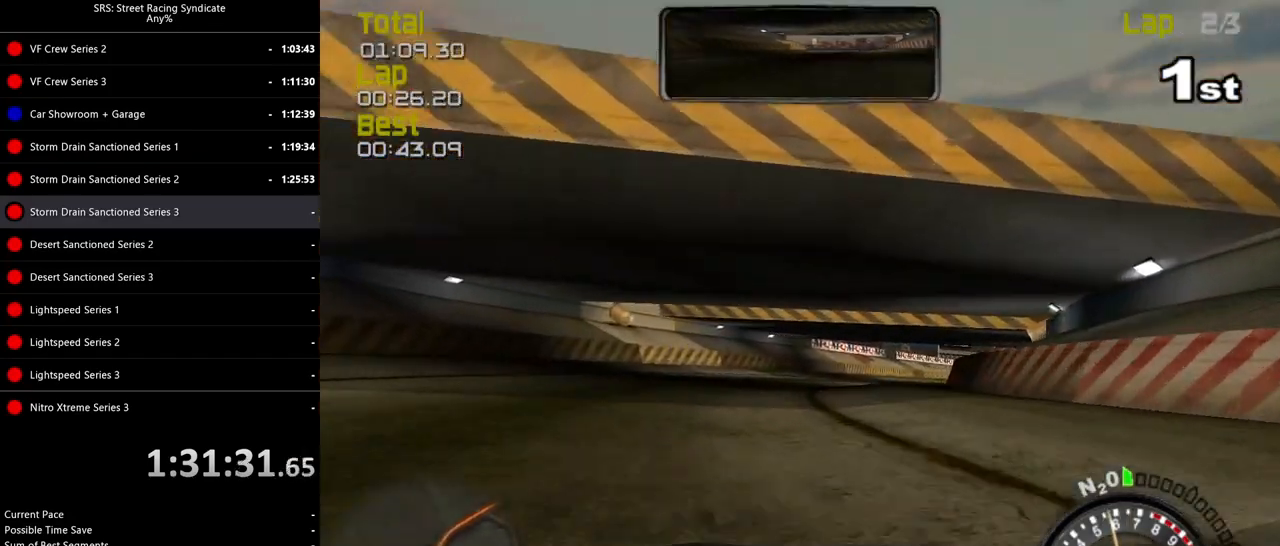
{"buttons": ["R2"], "left_stick": "up-right", "events": []}
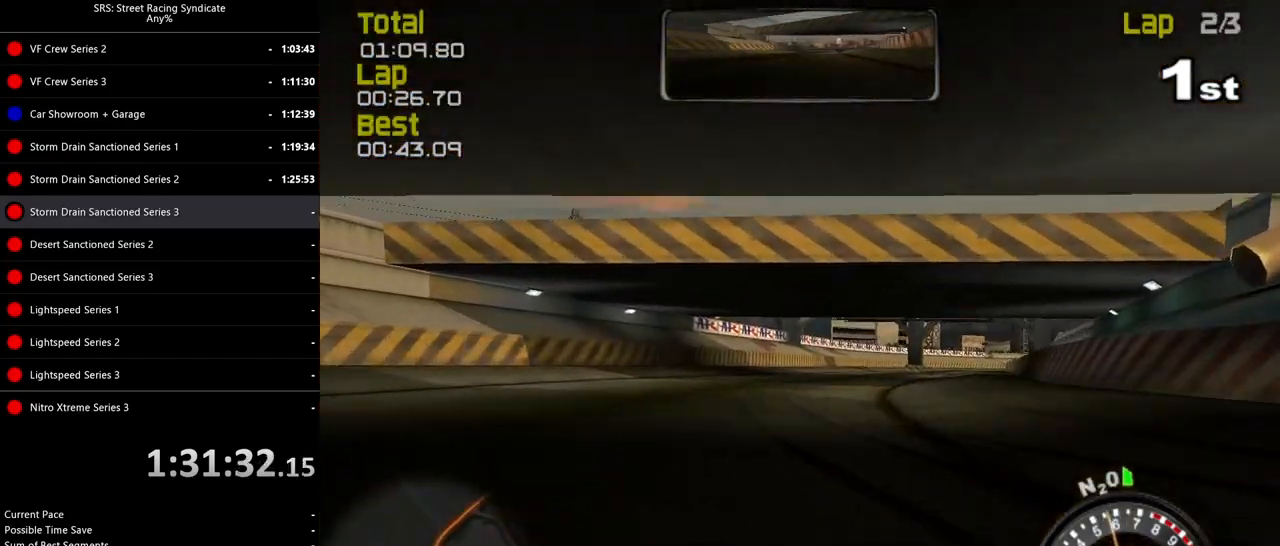
{"buttons": ["R2"], "left_stick": "up-right", "events": []}
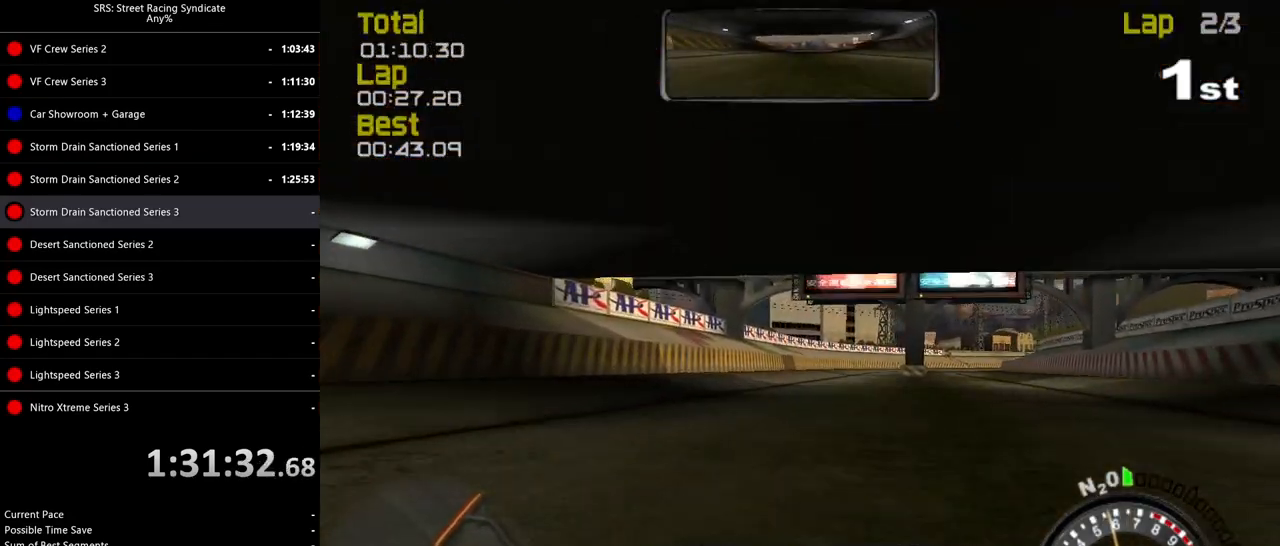
{"buttons": ["R2"], "left_stick": "up-right", "events": []}
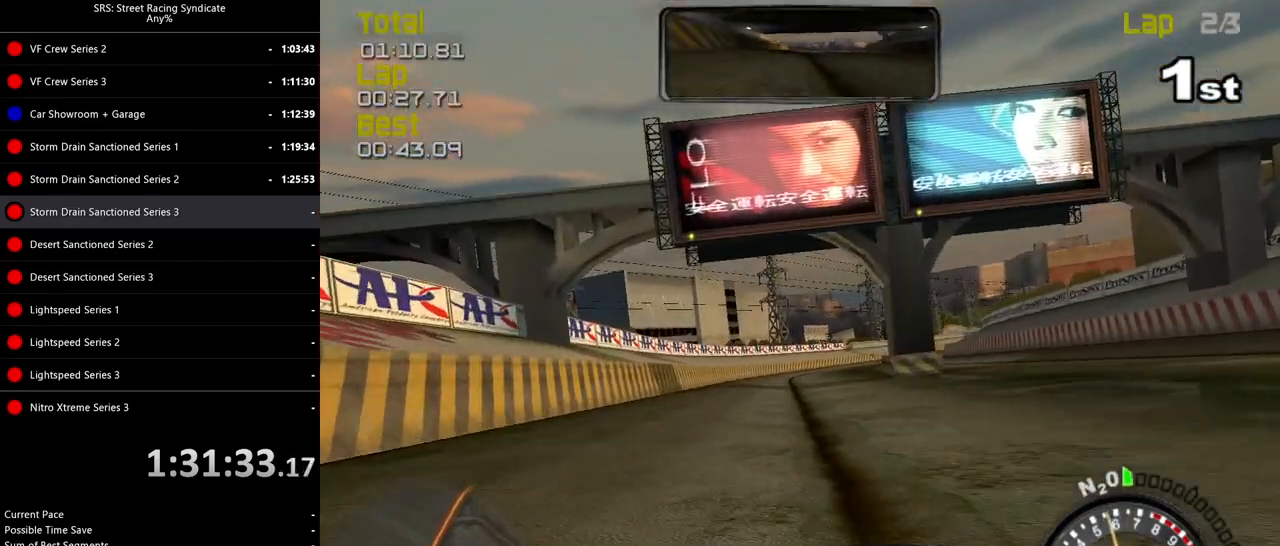
{"buttons": ["R2"], "left_stick": "center", "events": [[434, "left_stick", "center"]]}
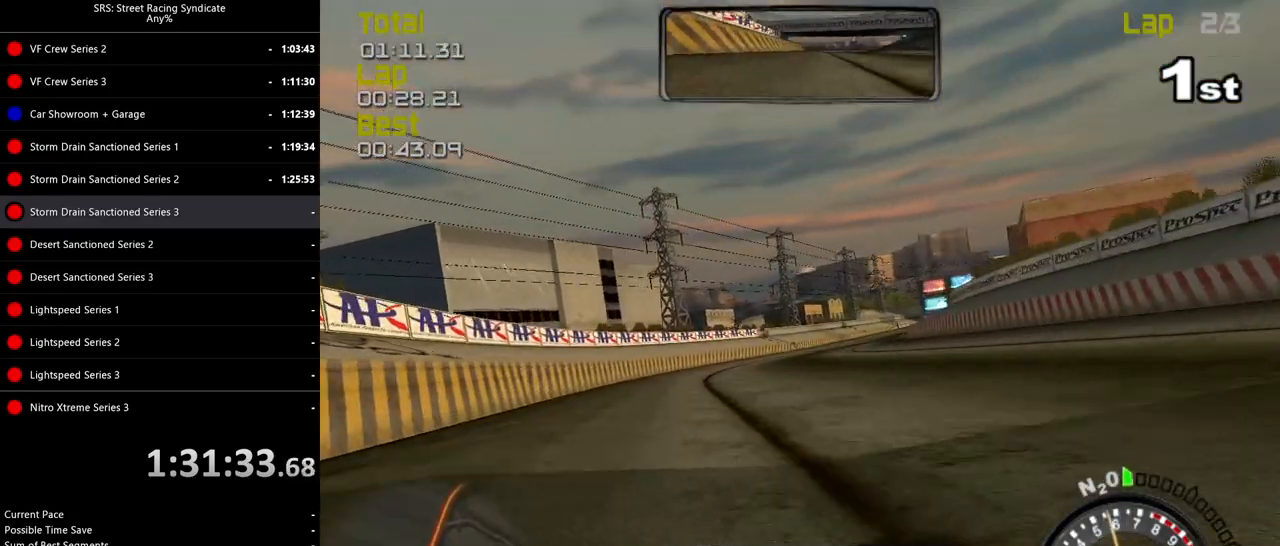
{"buttons": ["R2"], "left_stick": "center", "events": [[67, "left_stick", "up-right"], [217, "left_stick", "center"], [367, "left_stick", "right"], [501, "left_stick", "center"]]}
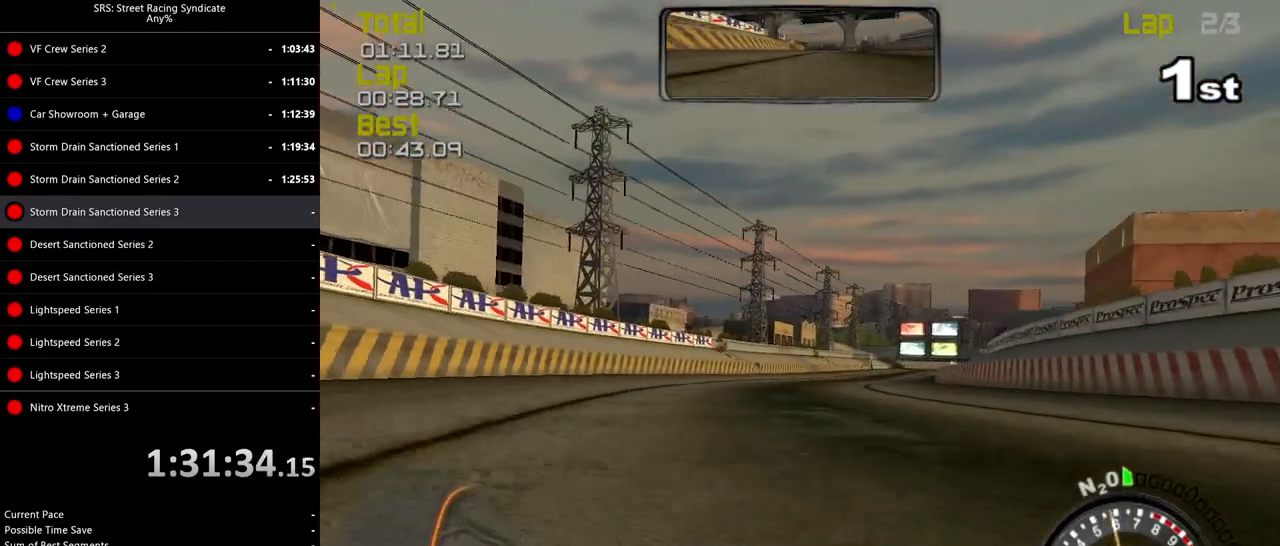
{"buttons": ["R2"], "left_stick": "right", "events": [[100, "left_stick", "right"], [250, "left_stick", "center"], [450, "left_stick", "right"]]}
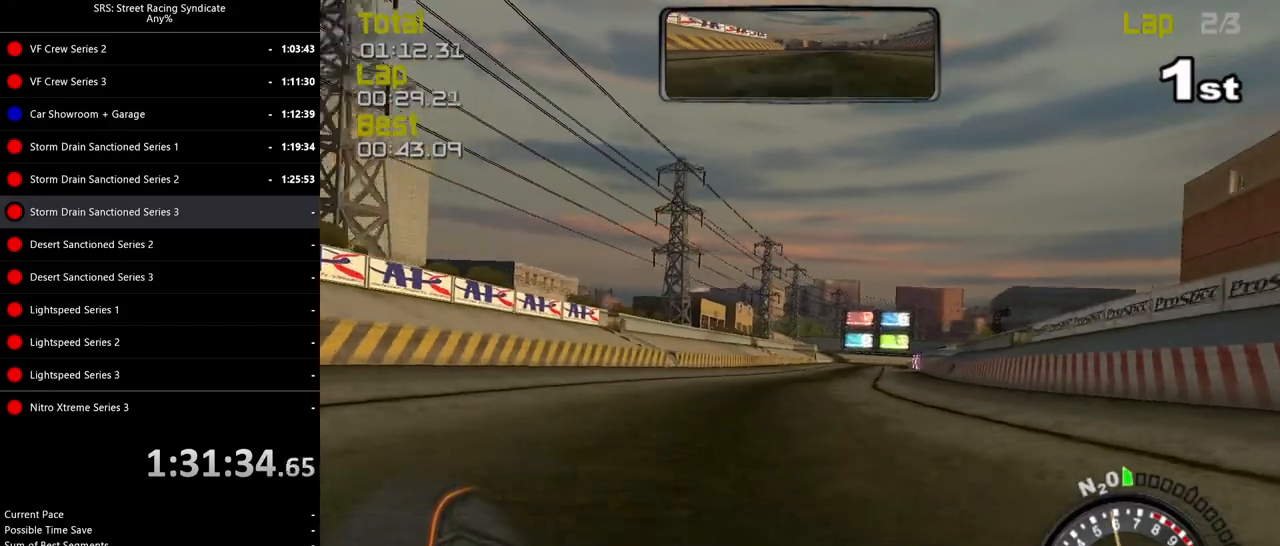
{"buttons": ["R2"], "left_stick": "center", "events": [[100, "left_stick", "center"]]}
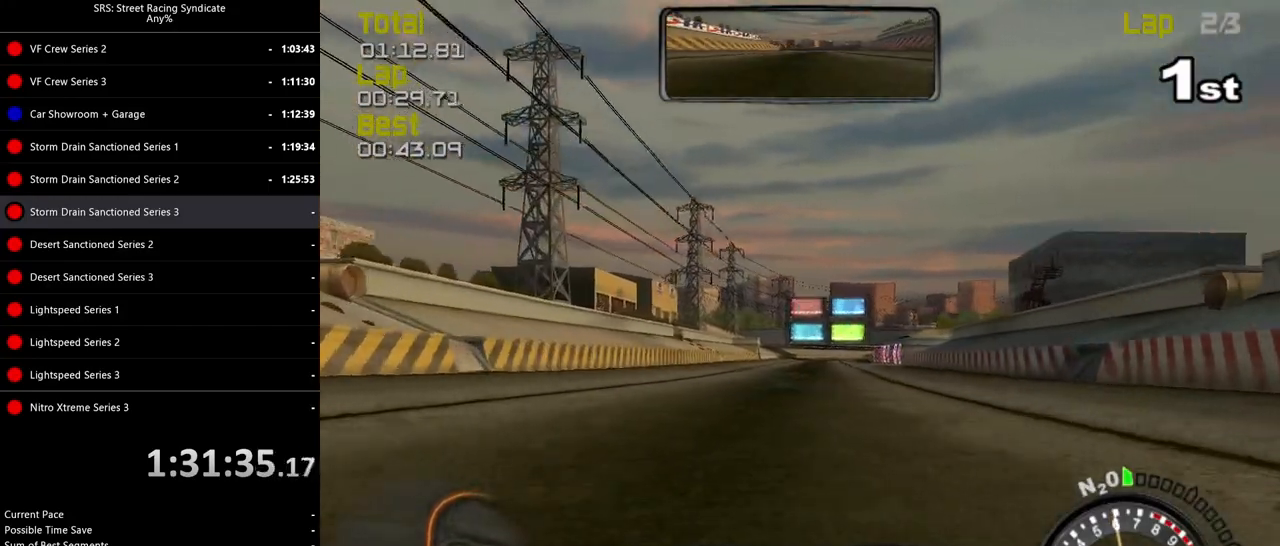
{"buttons": ["R2"], "left_stick": "center", "events": [[317, "left_stick", "up-right"], [400, "left_stick", "center"]]}
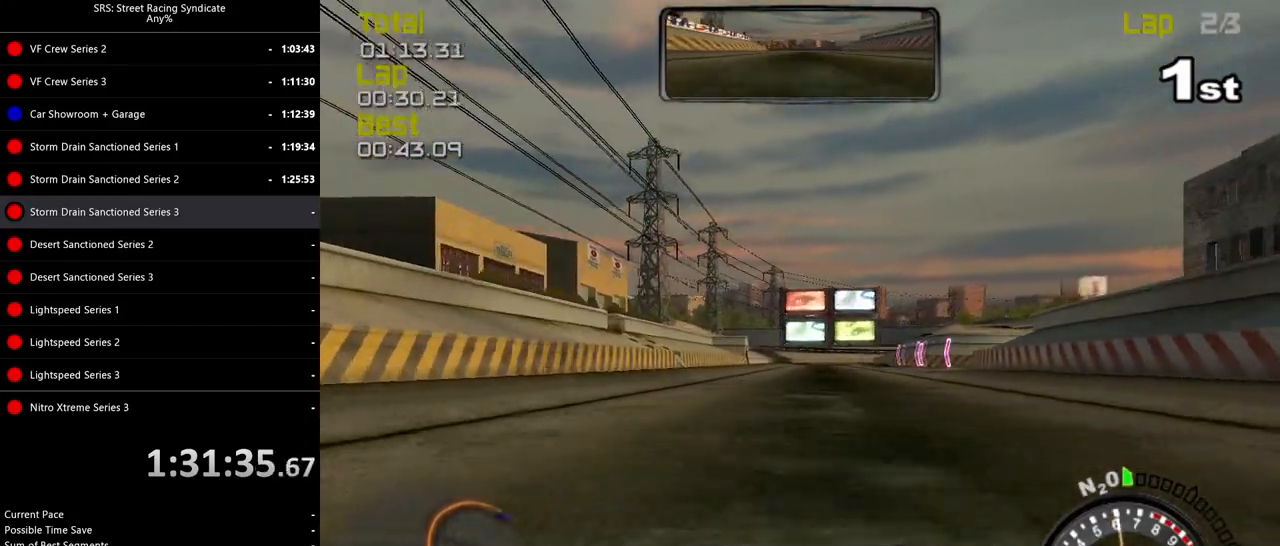
{"buttons": ["R2"], "left_stick": "center", "events": [[167, "left_stick", "up-left"], [284, "left_stick", "center"]]}
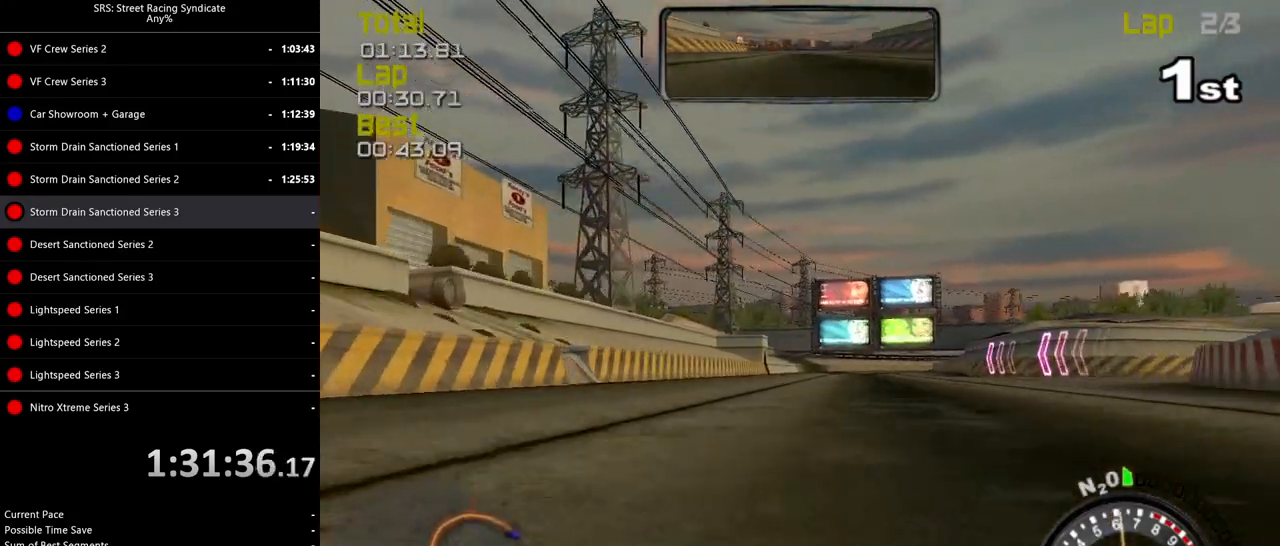
{"buttons": ["R2"], "left_stick": "center", "events": [[400, "left_stick", "up-right"], [500, "left_stick", "center"]]}
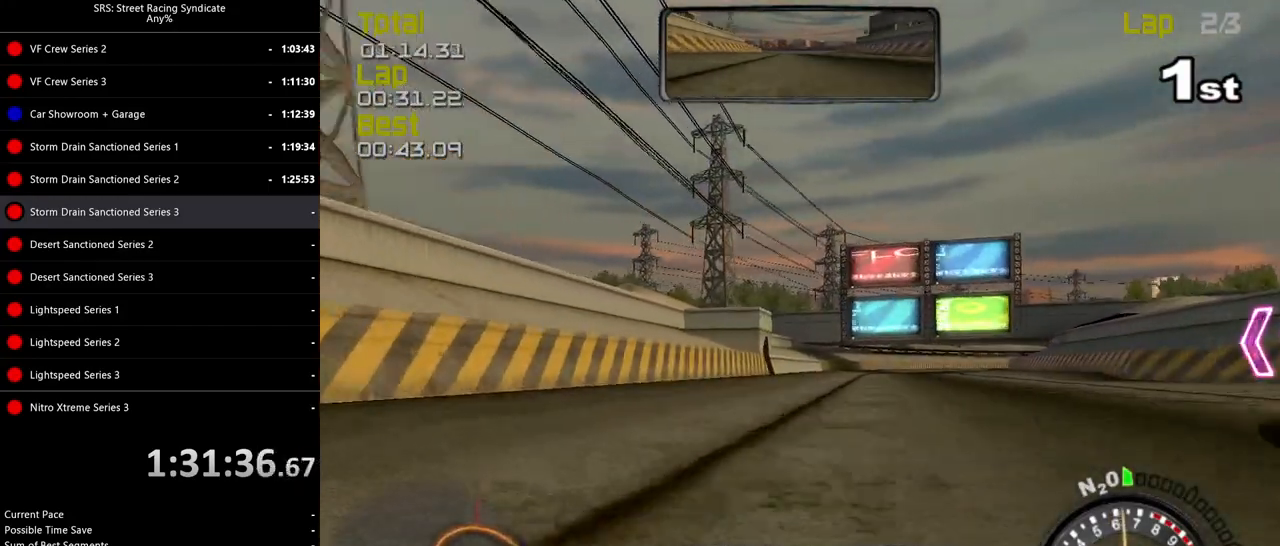
{"buttons": ["R2"], "left_stick": "center", "events": [[117, "left_stick", "right"], [267, "left_stick", "up-right"], [367, "left_stick", "center"]]}